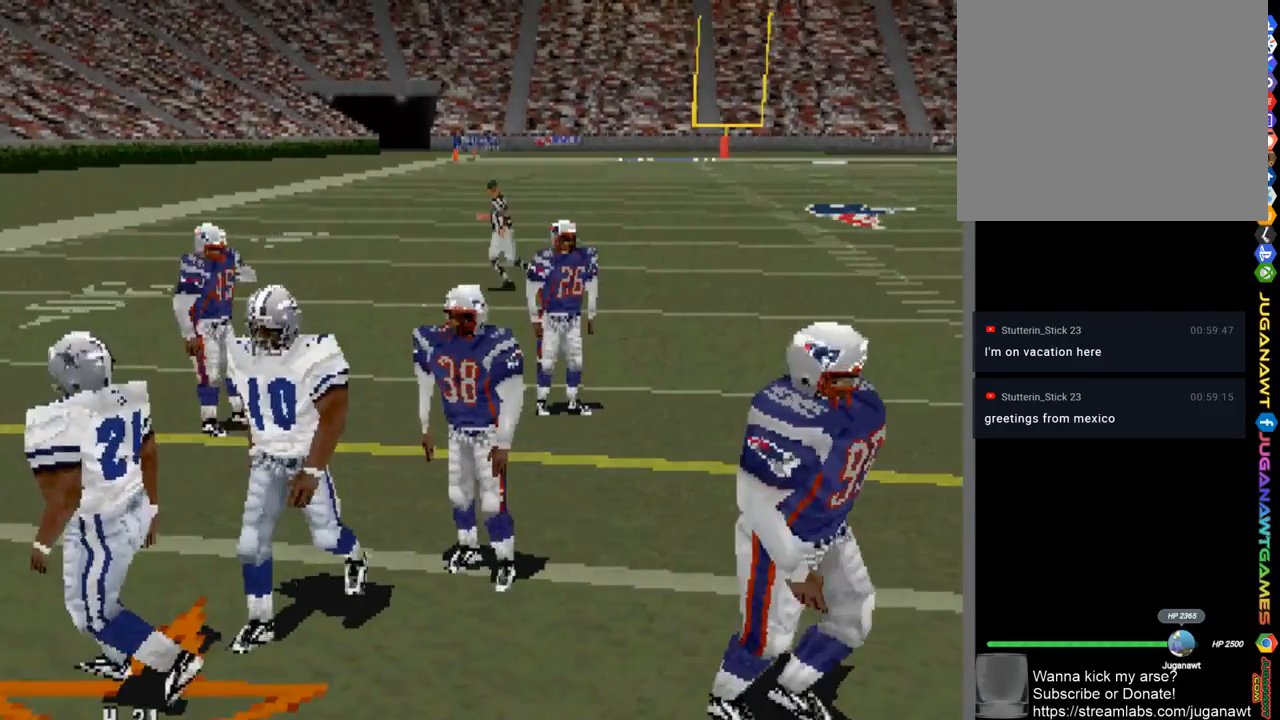
Gameplay with a controller (PlayStation layout); each line is a JSON object with the inputs held at the frame after it. "events" lists button and stick changes between this image and that frame as [ms after this image, input, new state], when the widget could be followed in between.
{"buttons": [], "left_stick": "center", "right_stick": "center", "events": []}
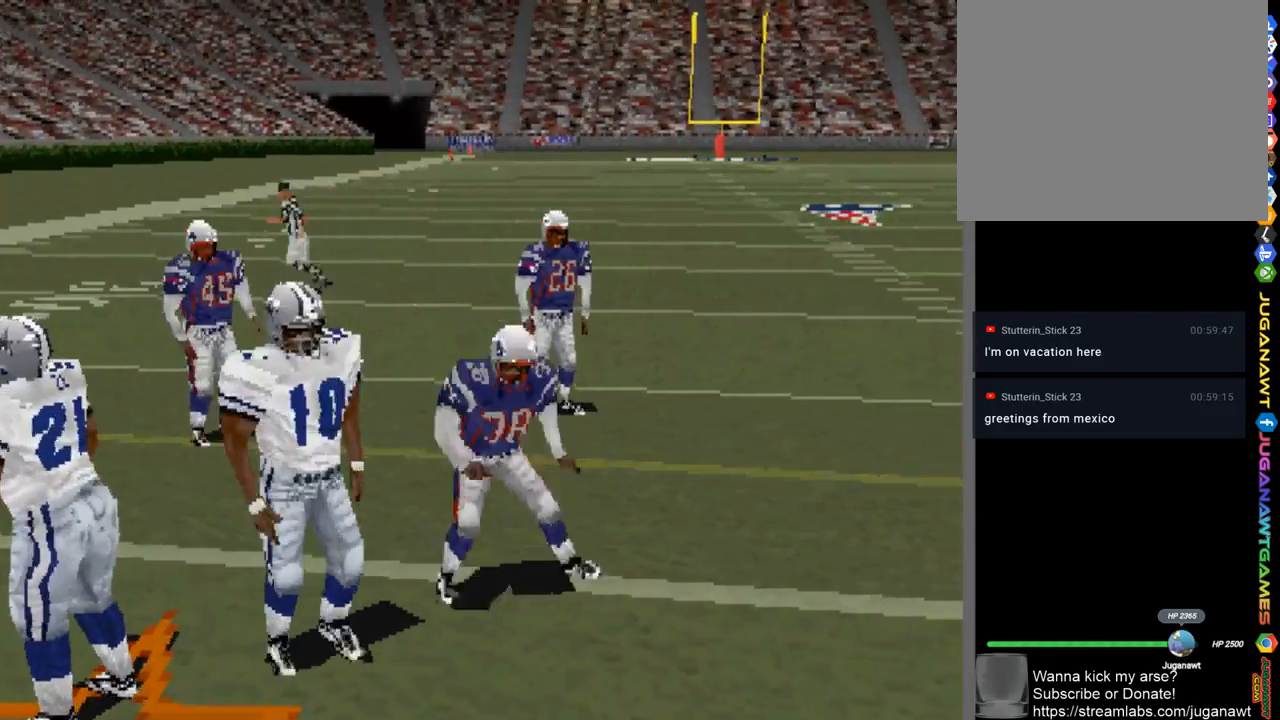
{"buttons": [], "left_stick": "center", "right_stick": "center", "events": []}
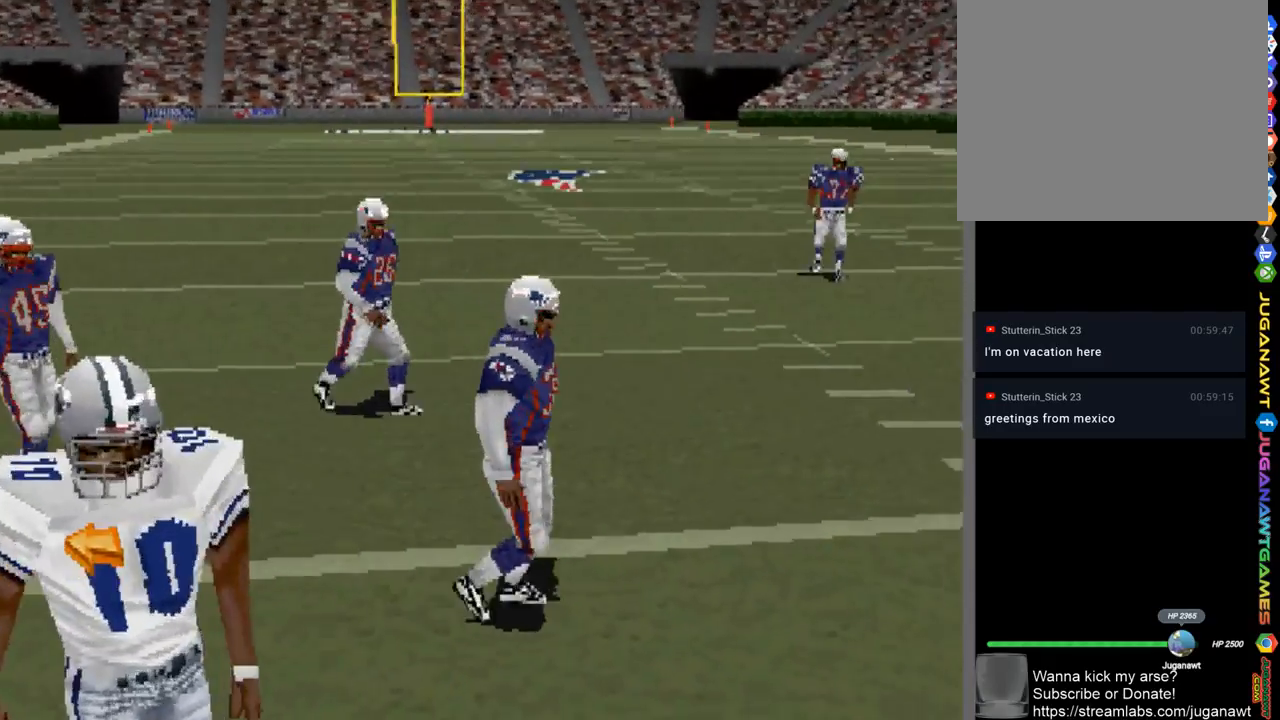
{"buttons": [], "left_stick": "center", "right_stick": "center", "events": []}
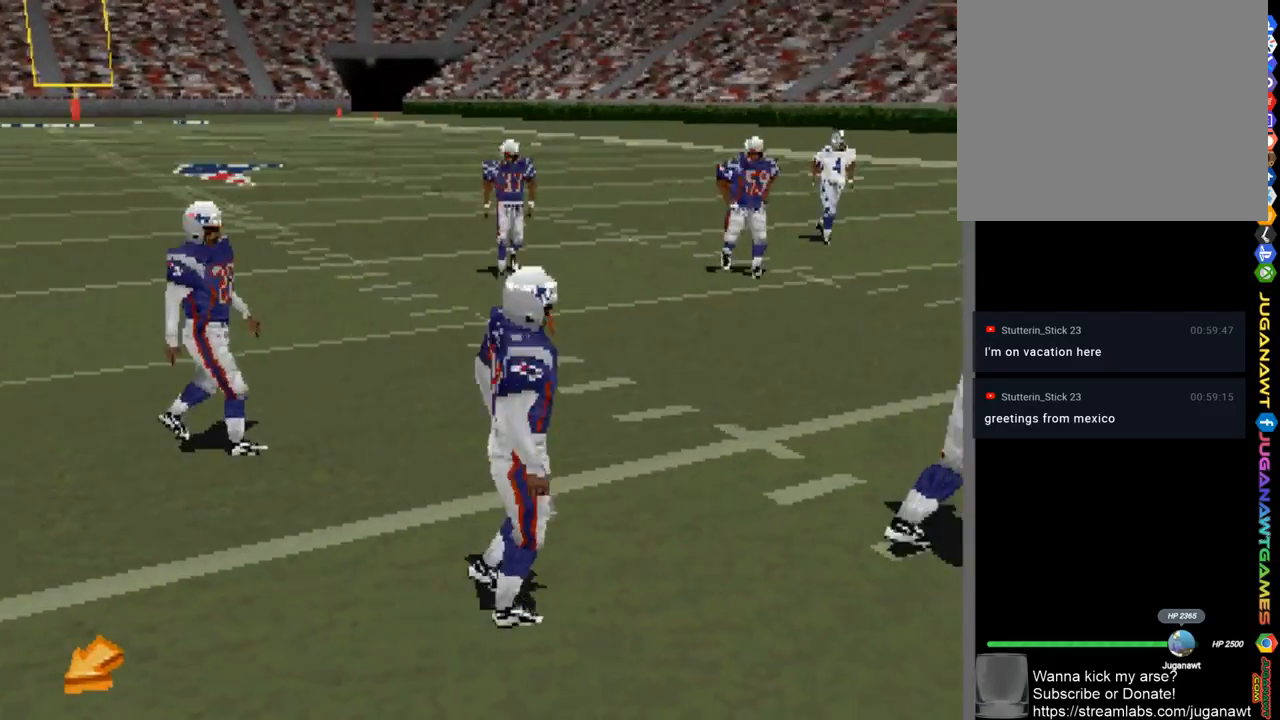
{"buttons": [], "left_stick": "center", "right_stick": "center", "events": []}
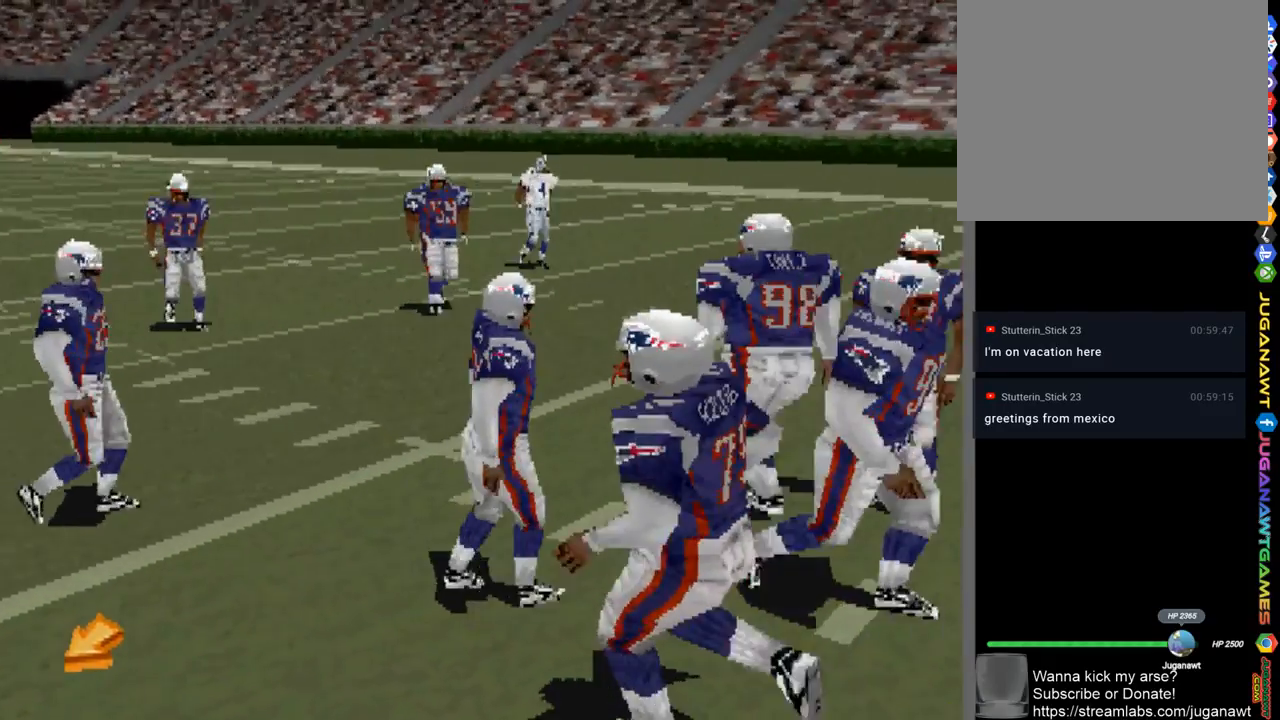
{"buttons": [], "left_stick": "center", "right_stick": "center", "events": []}
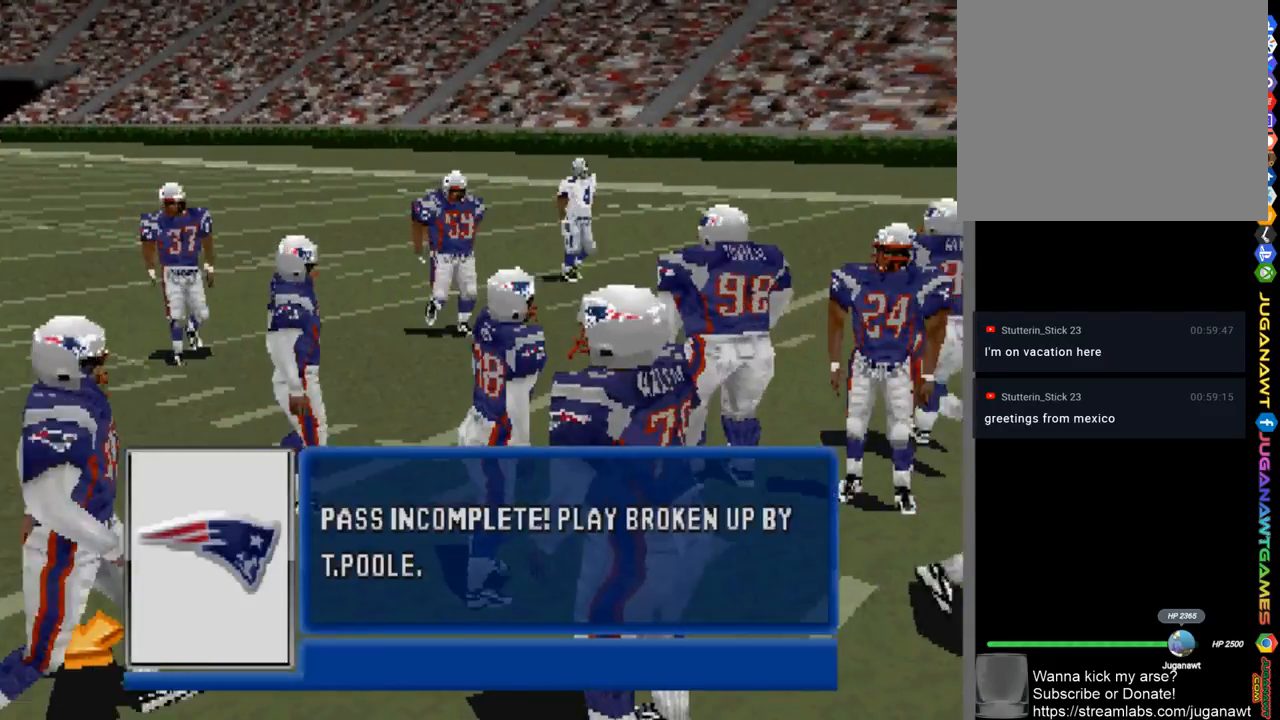
{"buttons": [], "left_stick": "center", "right_stick": "center", "events": []}
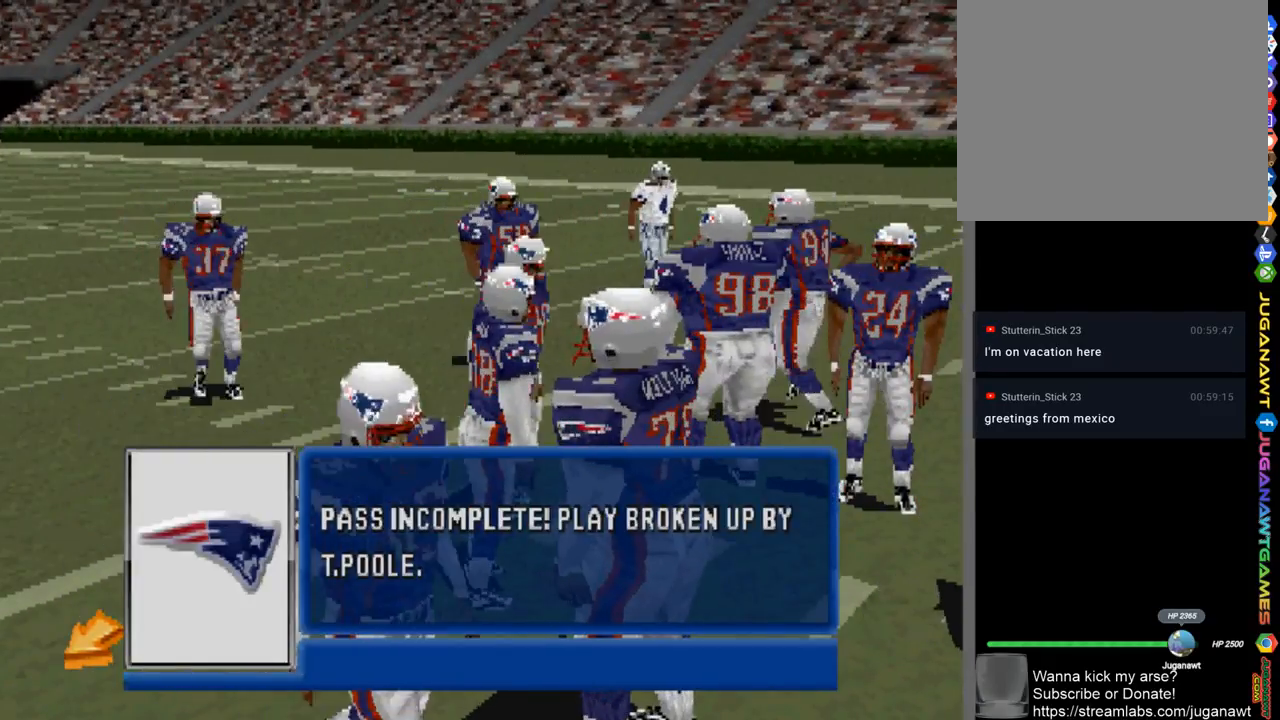
{"buttons": [], "left_stick": "center", "right_stick": "center", "events": []}
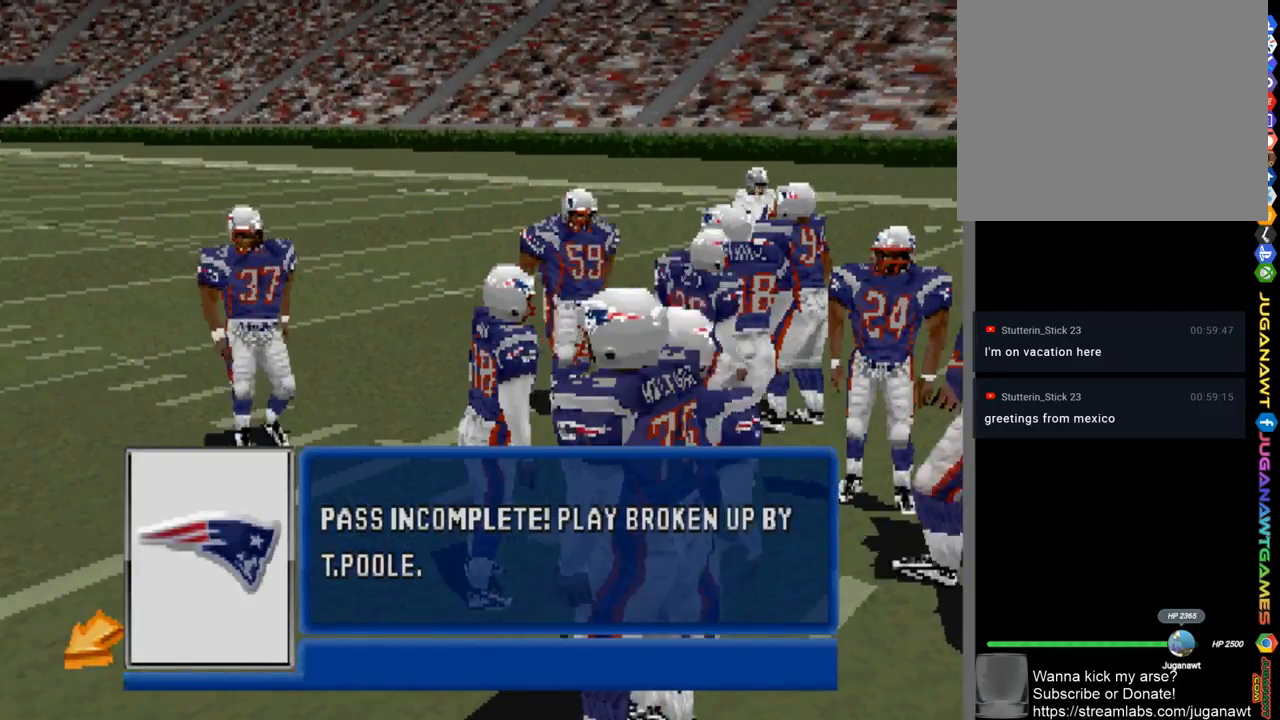
{"buttons": [], "left_stick": "center", "right_stick": "center", "events": [[67, "CROSS", "down"], [167, "CROSS", "up"]]}
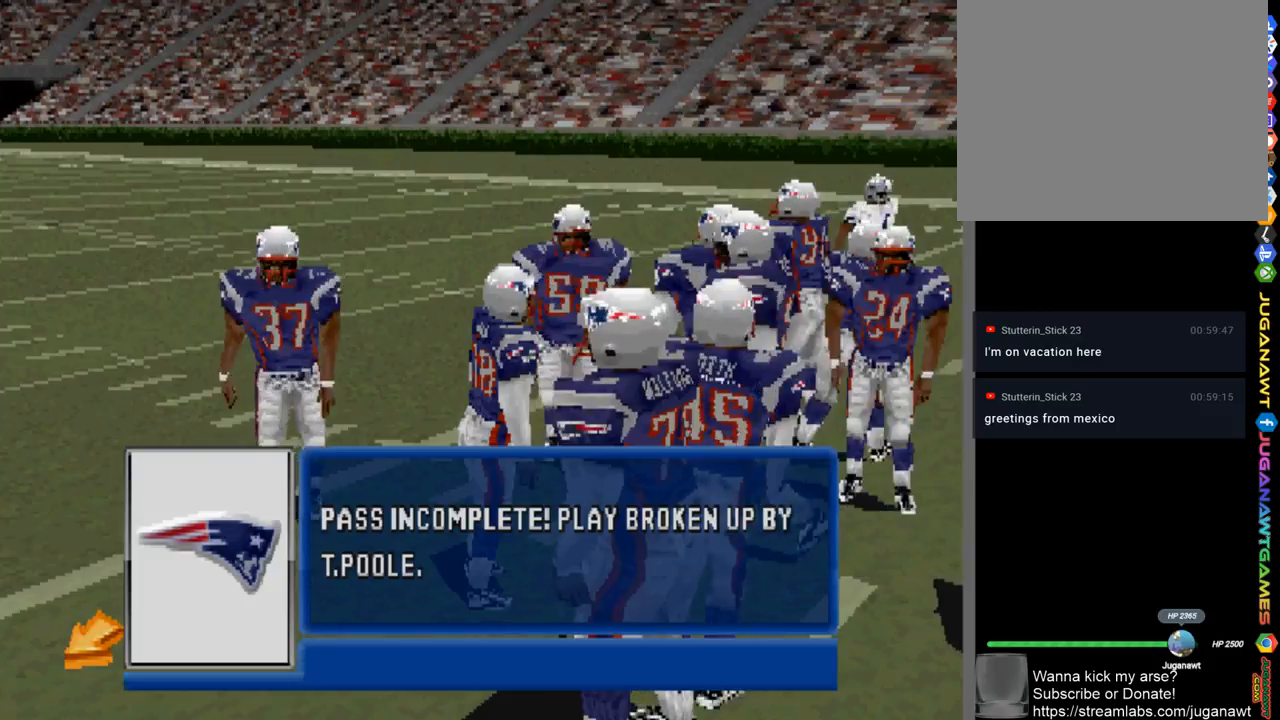
{"buttons": [], "left_stick": "center", "right_stick": "center", "events": []}
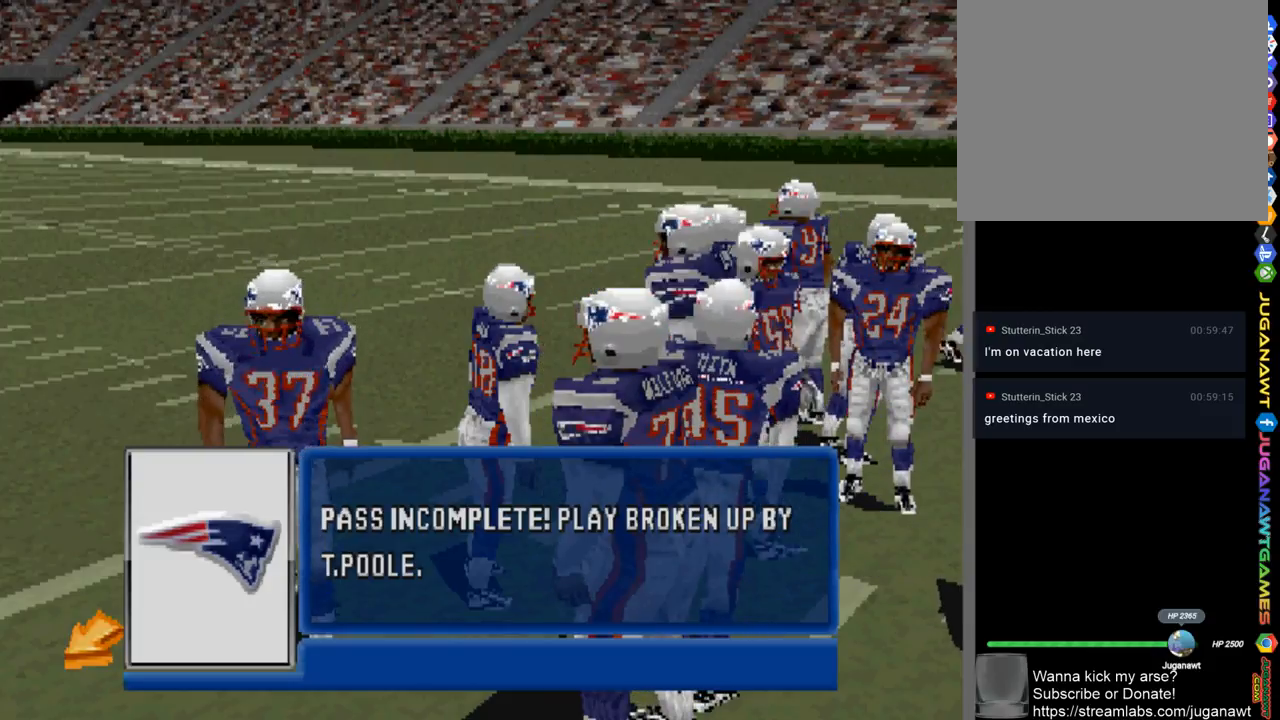
{"buttons": [], "left_stick": "center", "right_stick": "center", "events": []}
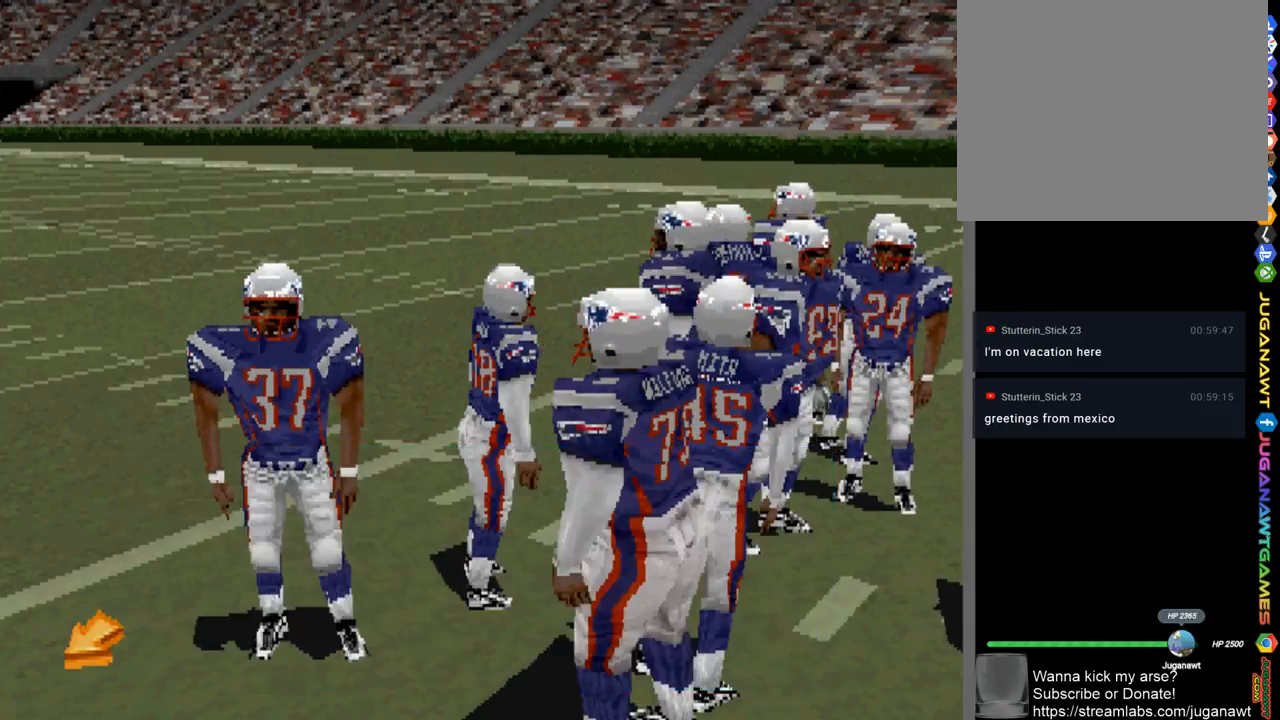
{"buttons": [], "left_stick": "center", "right_stick": "center", "events": []}
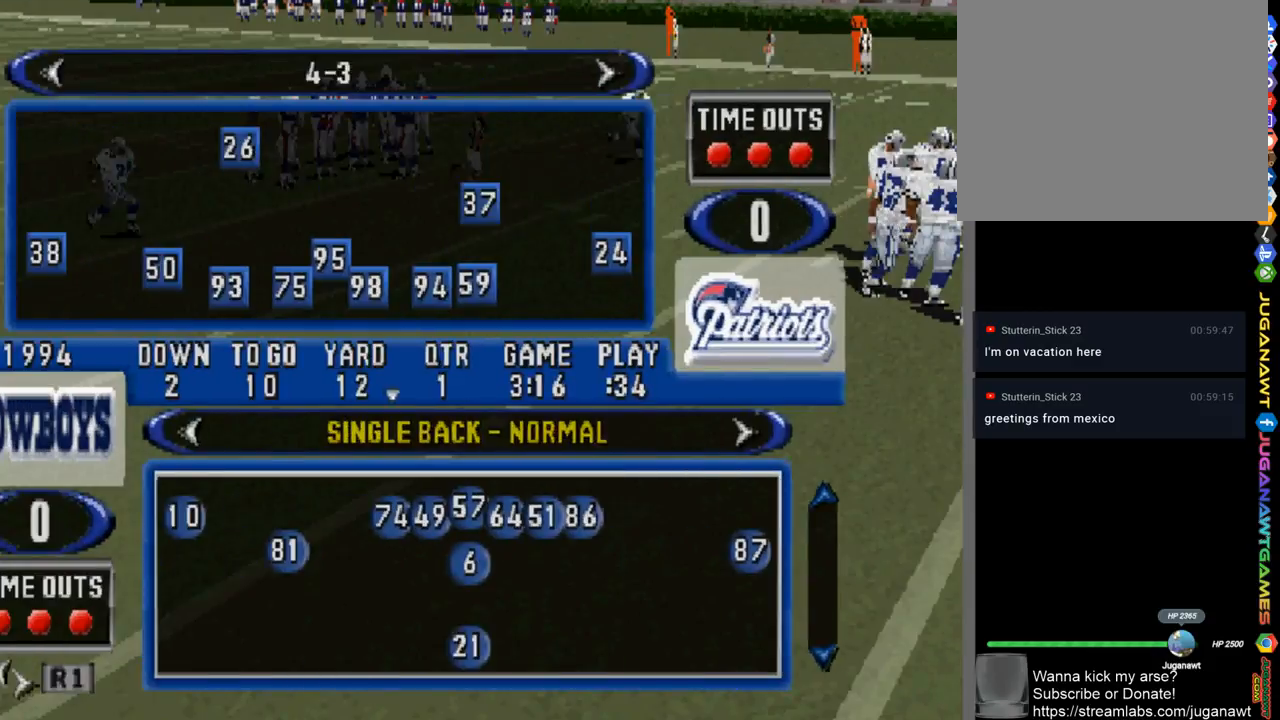
{"buttons": [], "left_stick": "center", "right_stick": "center", "events": []}
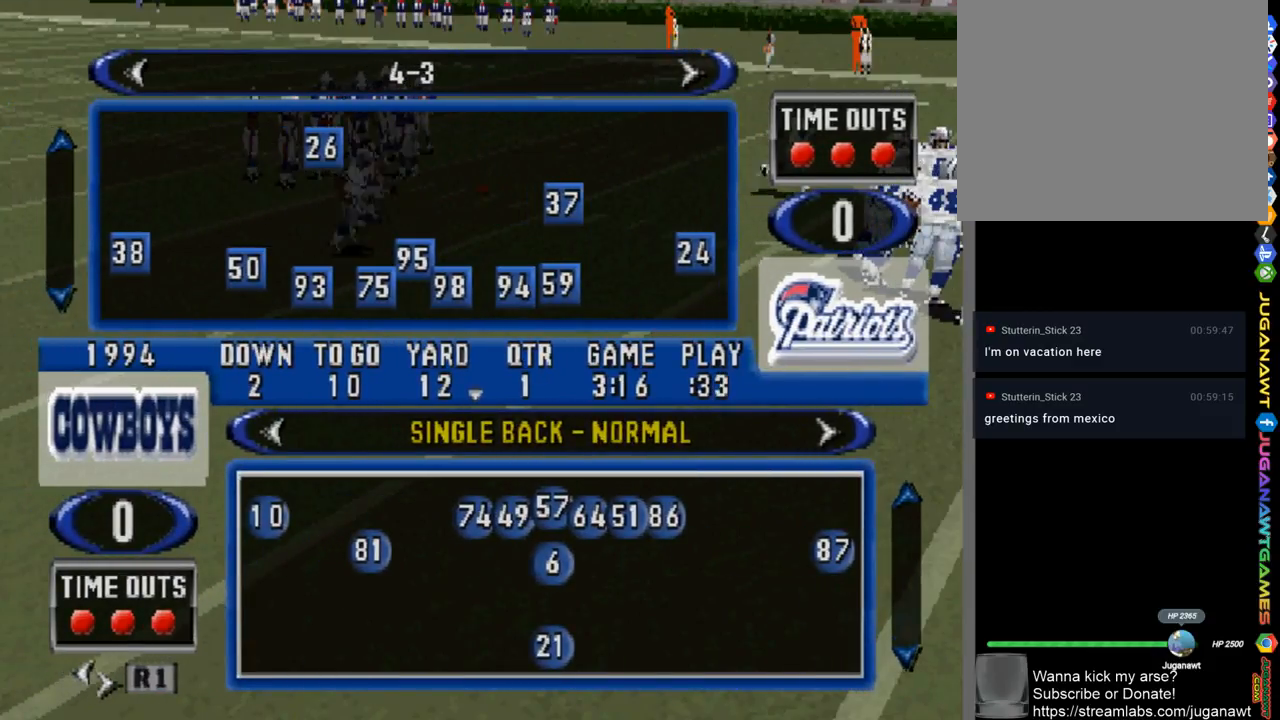
{"buttons": [], "left_stick": "center", "right_stick": "center", "events": []}
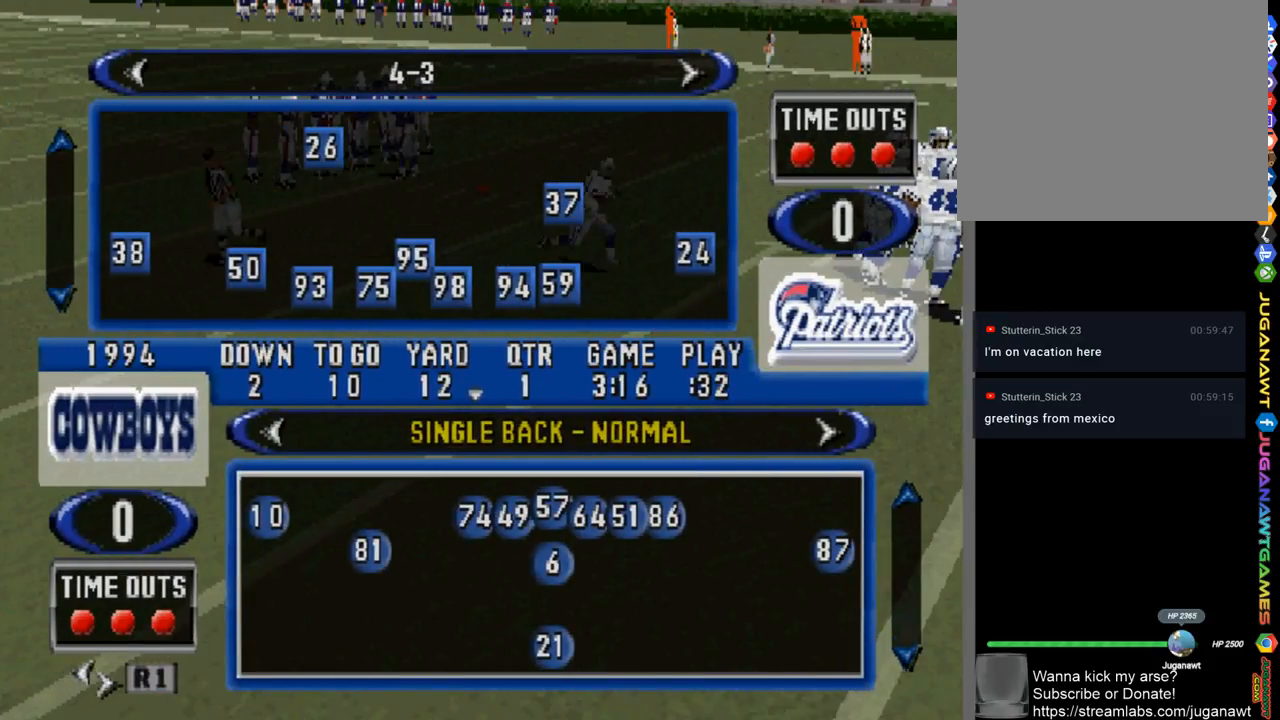
{"buttons": ["DPAD_LEFT"], "left_stick": "center", "right_stick": "center", "events": [[67, "DPAD_LEFT", "down"], [200, "DPAD_LEFT", "up"], [467, "DPAD_LEFT", "down"]]}
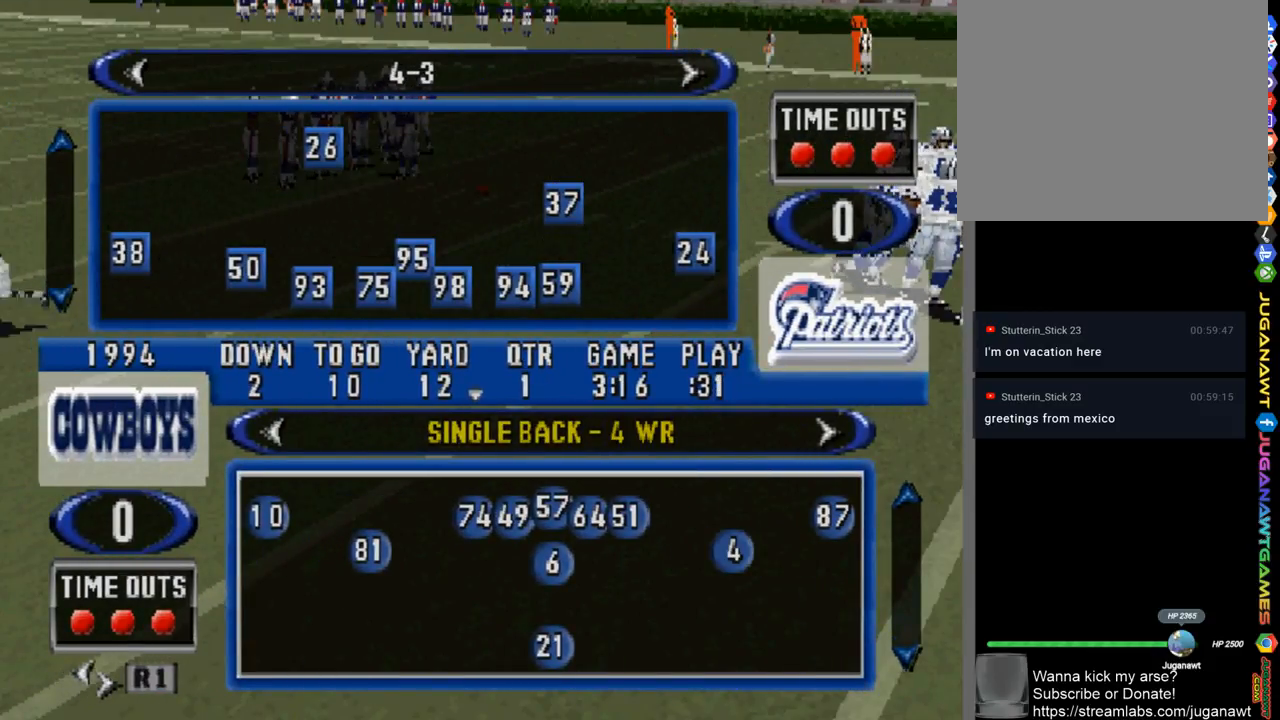
{"buttons": ["DPAD_LEFT"], "left_stick": "center", "right_stick": "center", "events": [[100, "DPAD_LEFT", "up"], [467, "DPAD_LEFT", "down"]]}
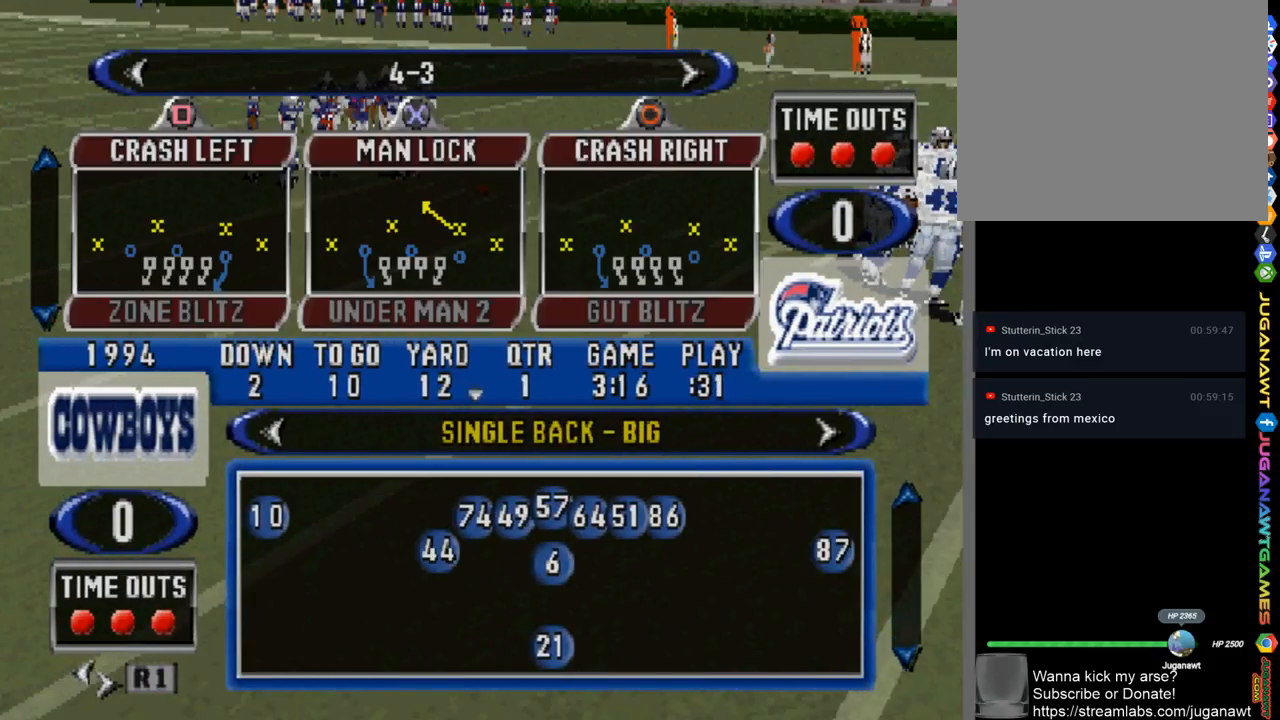
{"buttons": [], "left_stick": "center", "right_stick": "center", "events": [[100, "DPAD_LEFT", "up"]]}
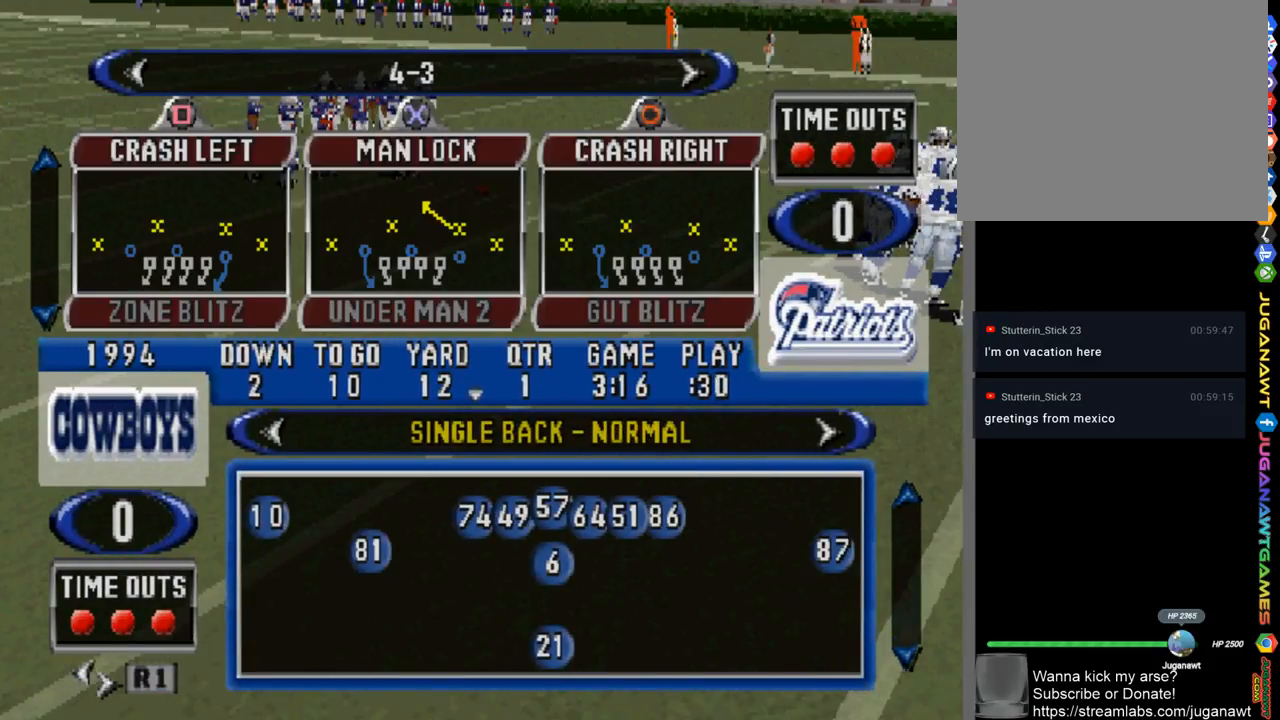
{"buttons": [], "left_stick": "center", "right_stick": "center", "events": [[33, "DPAD_RIGHT", "down"], [133, "DPAD_RIGHT", "up"], [267, "CROSS", "down"], [367, "CROSS", "up"]]}
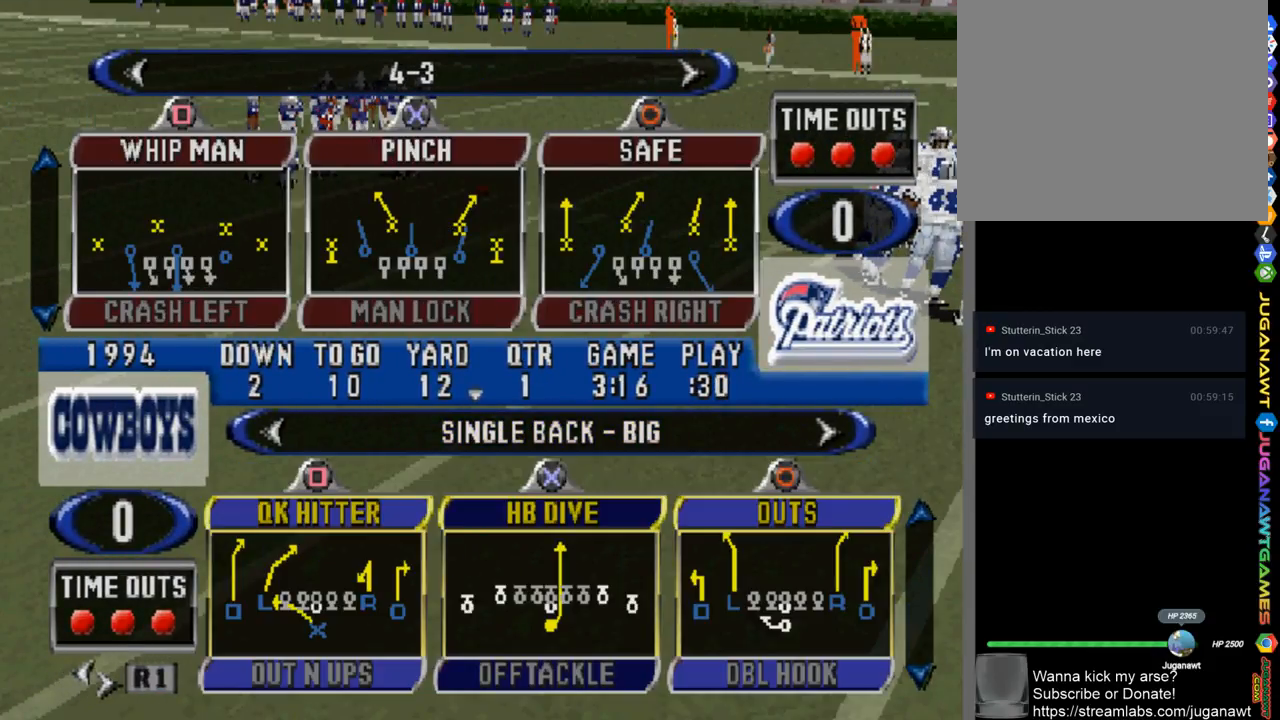
{"buttons": [], "left_stick": "center", "right_stick": "center", "events": []}
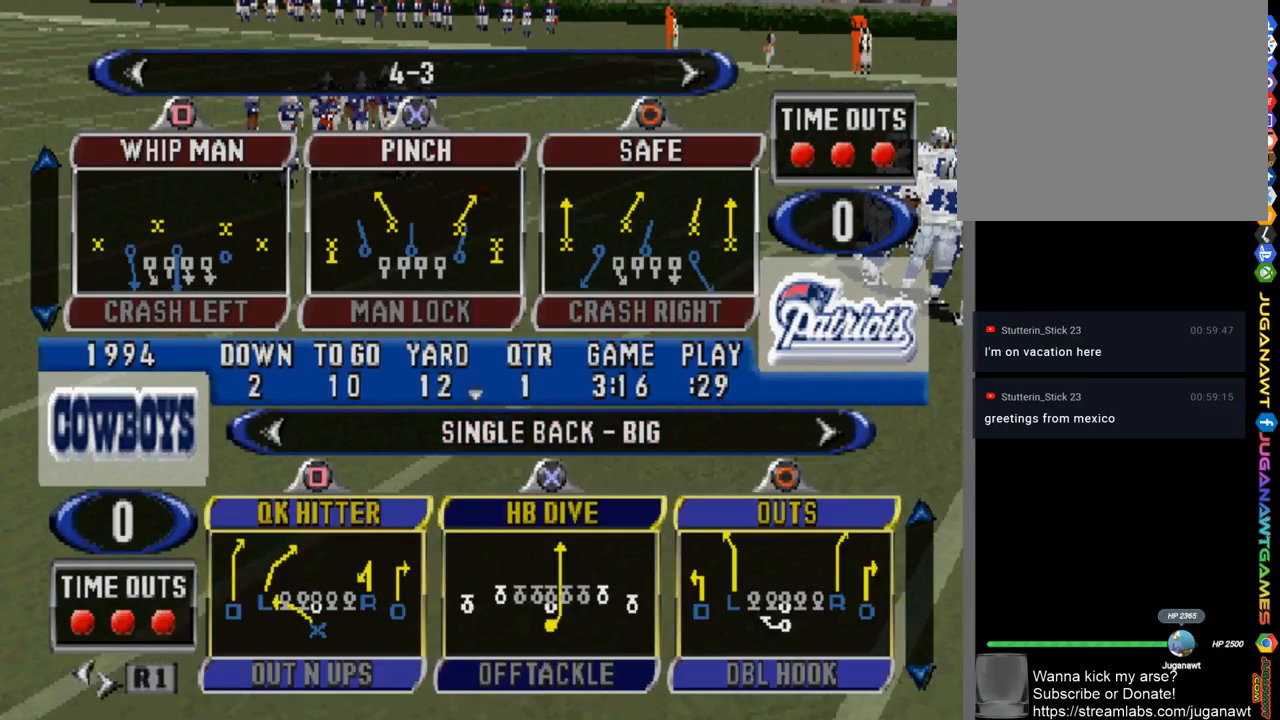
{"buttons": [], "left_stick": "center", "right_stick": "center", "events": []}
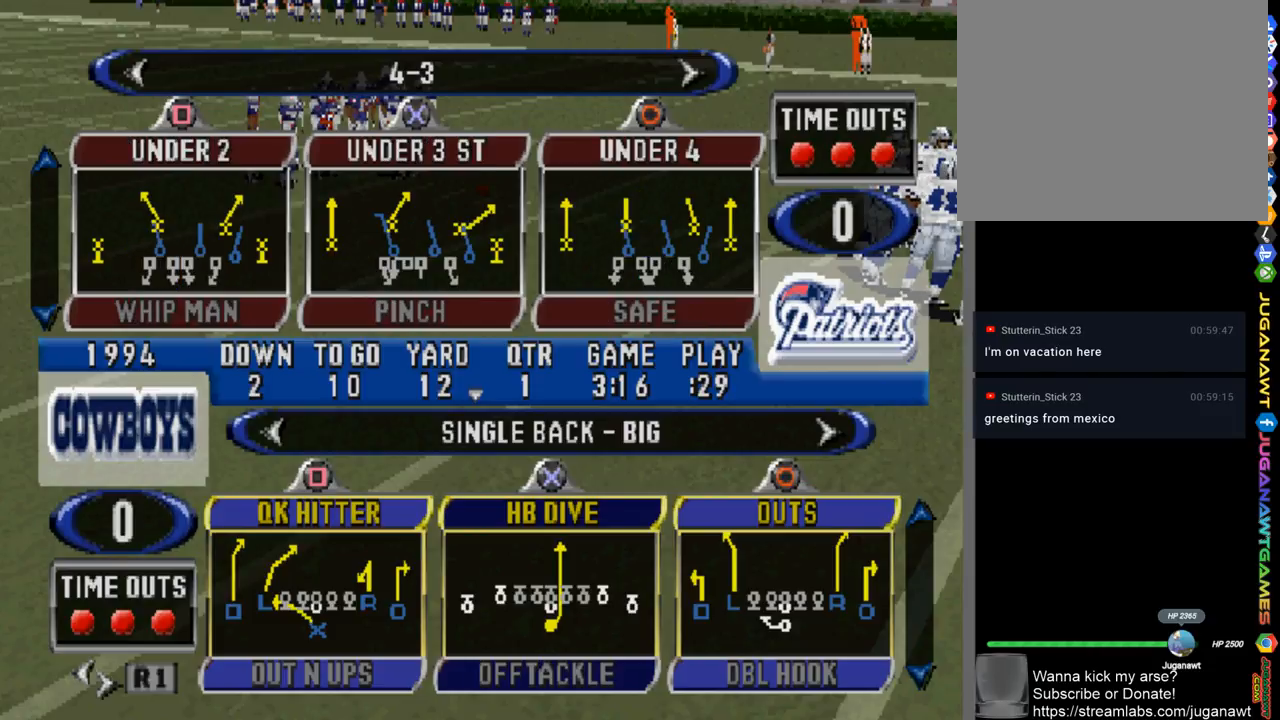
{"buttons": [], "left_stick": "center", "right_stick": "center", "events": [[133, "DPAD_UP", "down"], [267, "DPAD_UP", "up"]]}
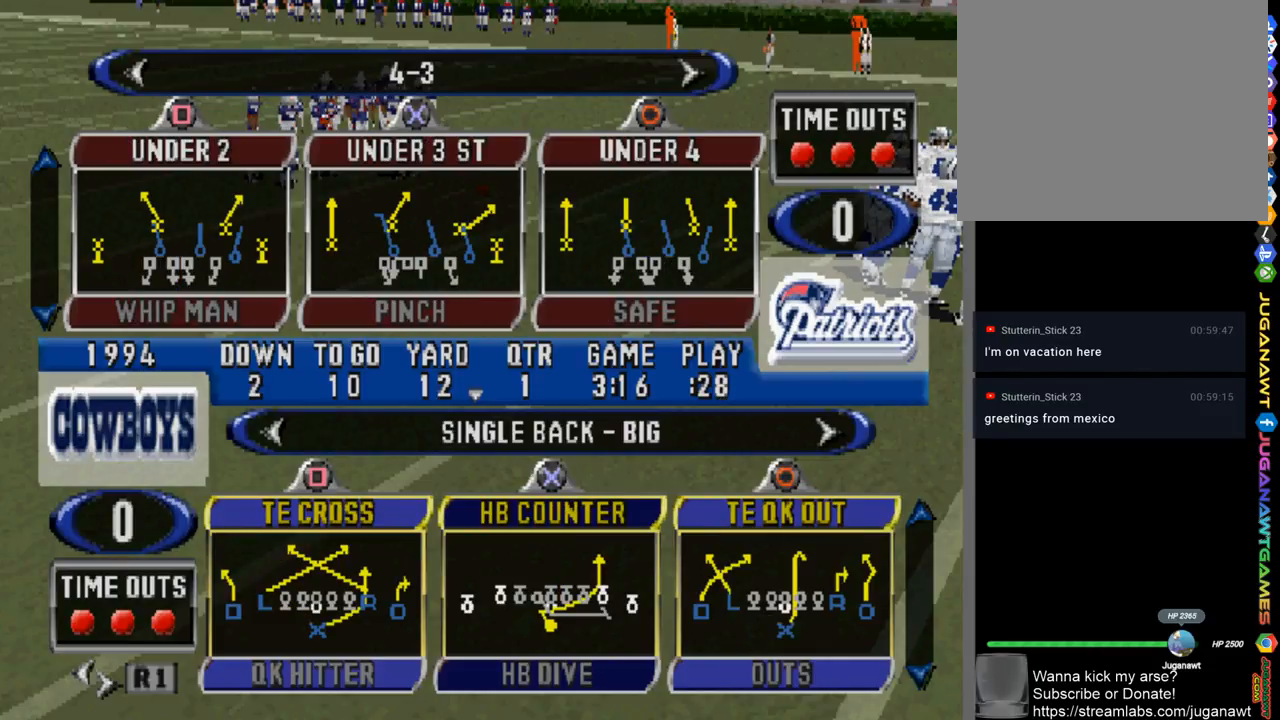
{"buttons": [], "left_stick": "center", "right_stick": "center", "events": []}
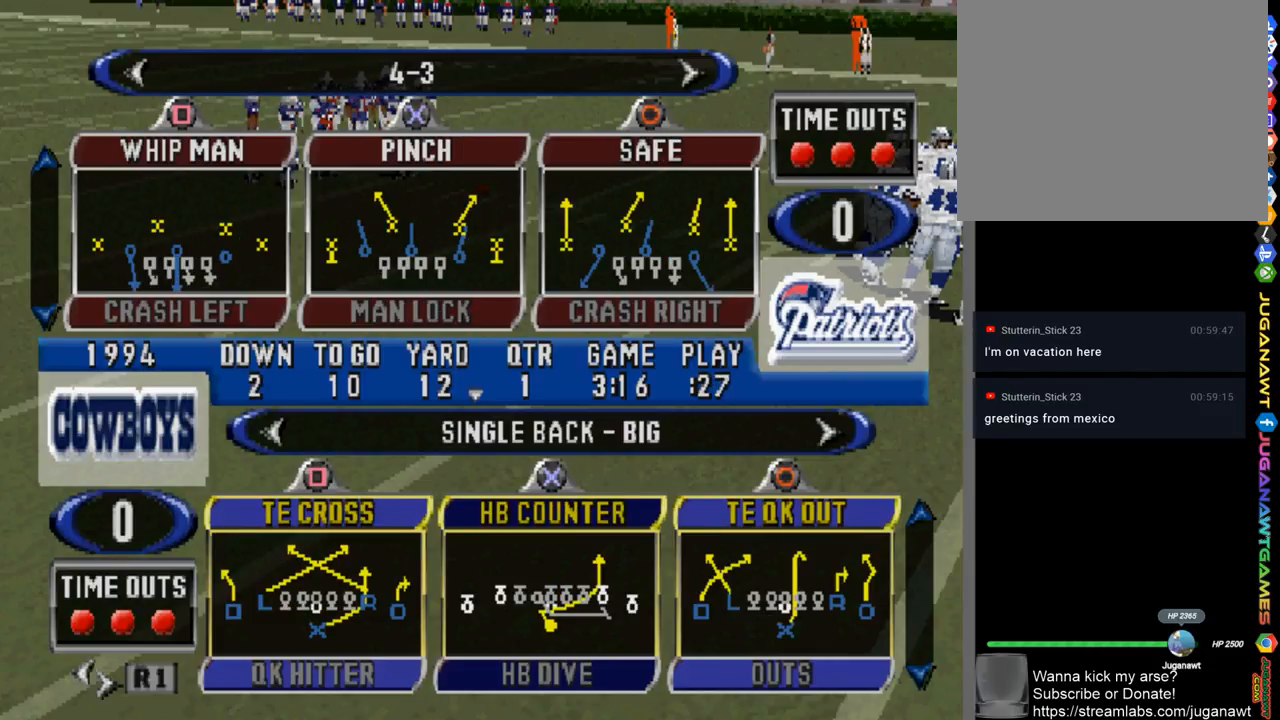
{"buttons": [], "left_stick": "center", "right_stick": "center", "events": []}
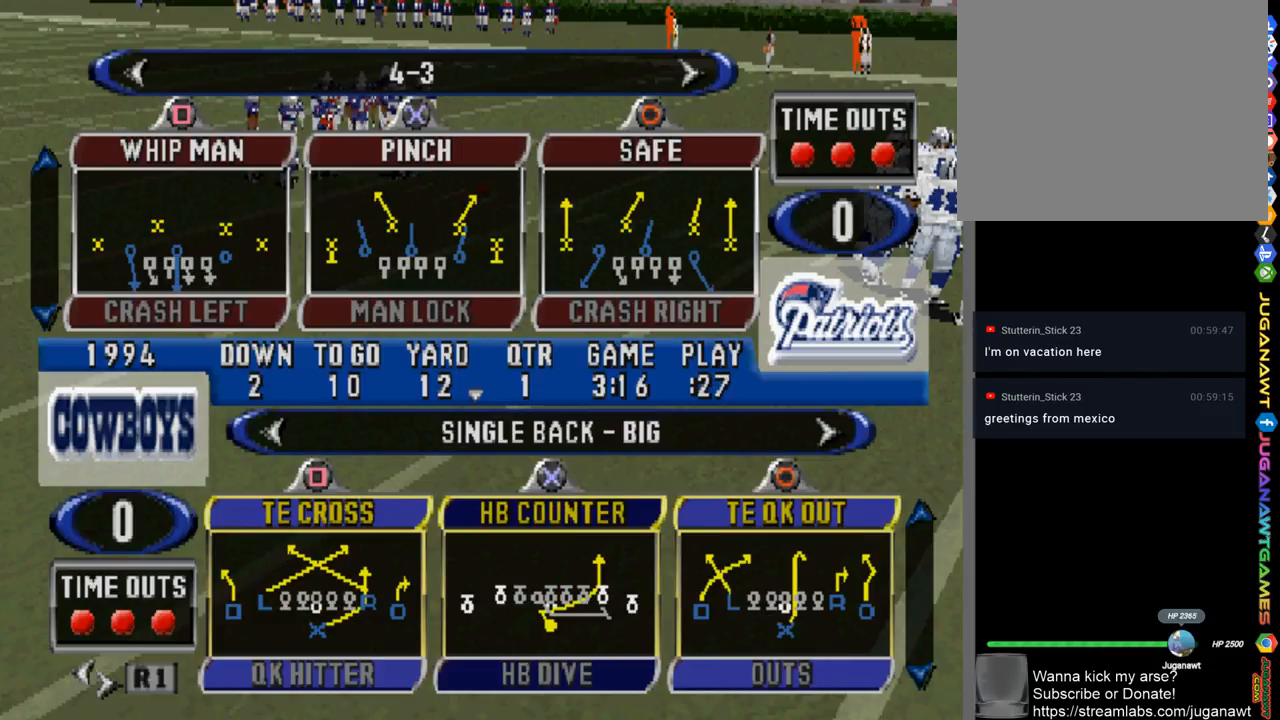
{"buttons": [], "left_stick": "center", "right_stick": "center", "events": [[67, "SQUARE", "down"], [133, "SQUARE", "up"]]}
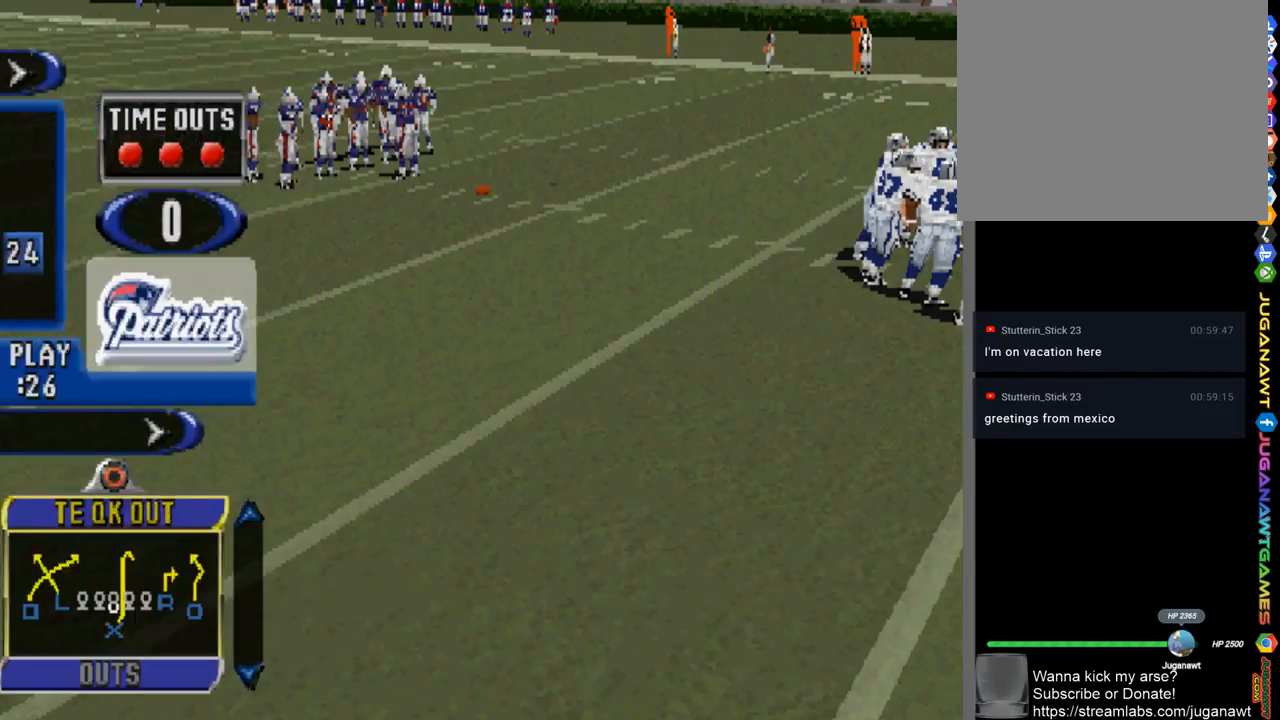
{"buttons": [], "left_stick": "center", "right_stick": "center", "events": []}
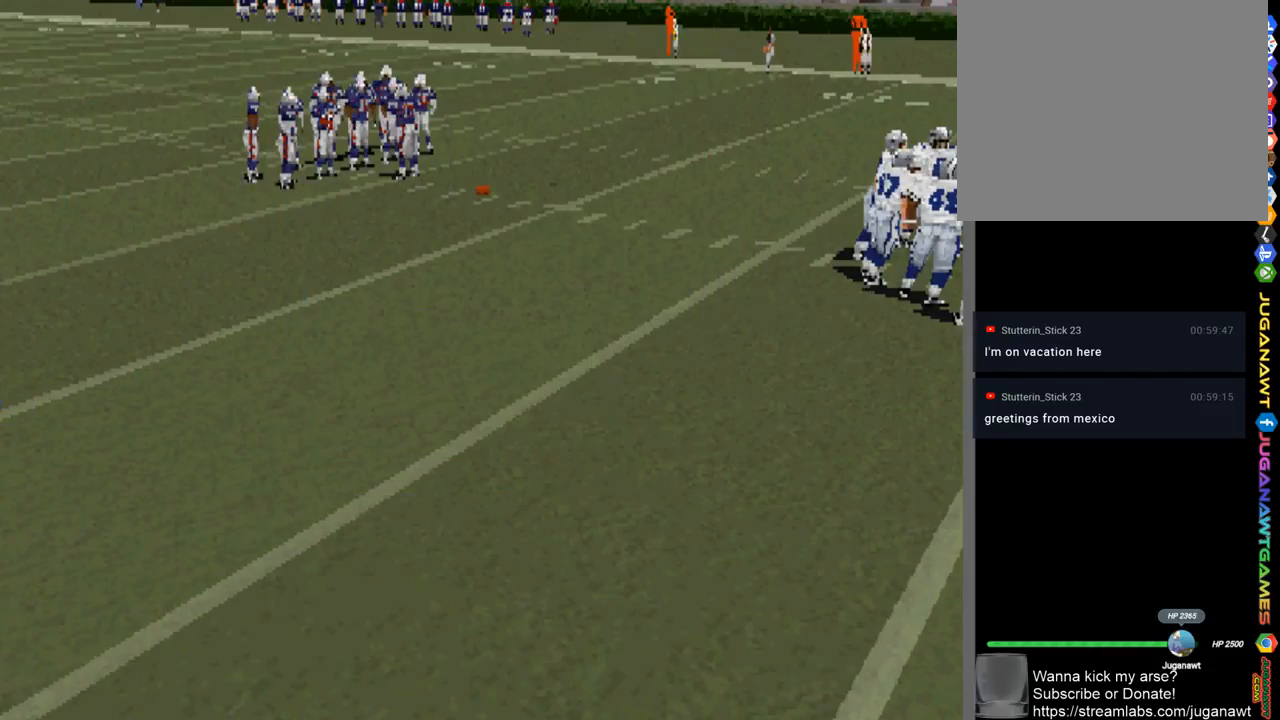
{"buttons": [], "left_stick": "center", "right_stick": "center", "events": []}
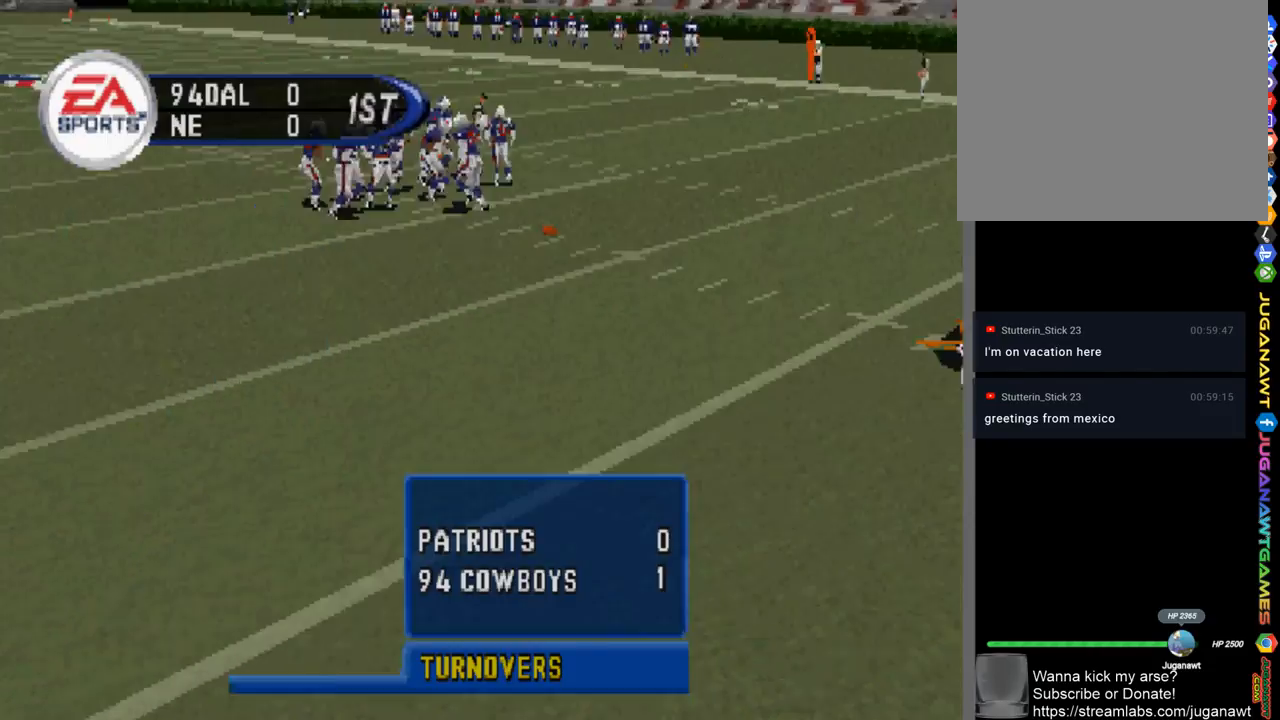
{"buttons": [], "left_stick": "center", "right_stick": "center", "events": []}
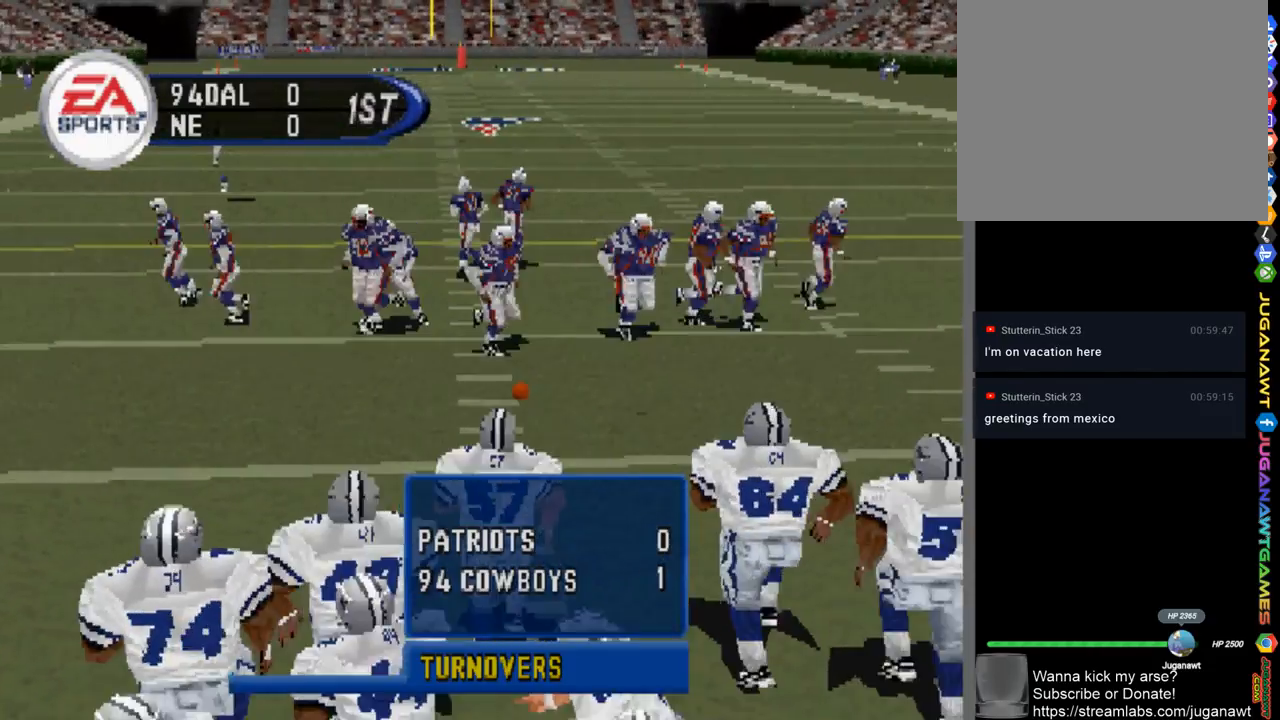
{"buttons": [], "left_stick": "center", "right_stick": "center", "events": []}
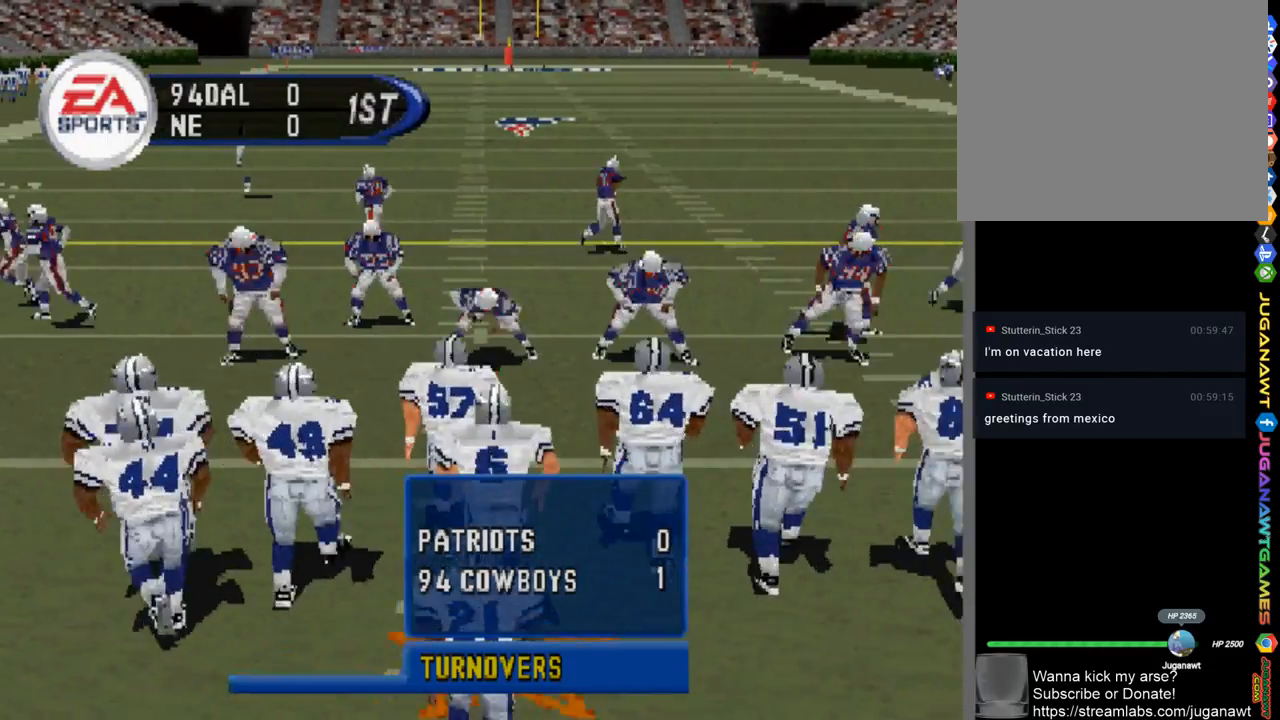
{"buttons": [], "left_stick": "center", "right_stick": "center", "events": []}